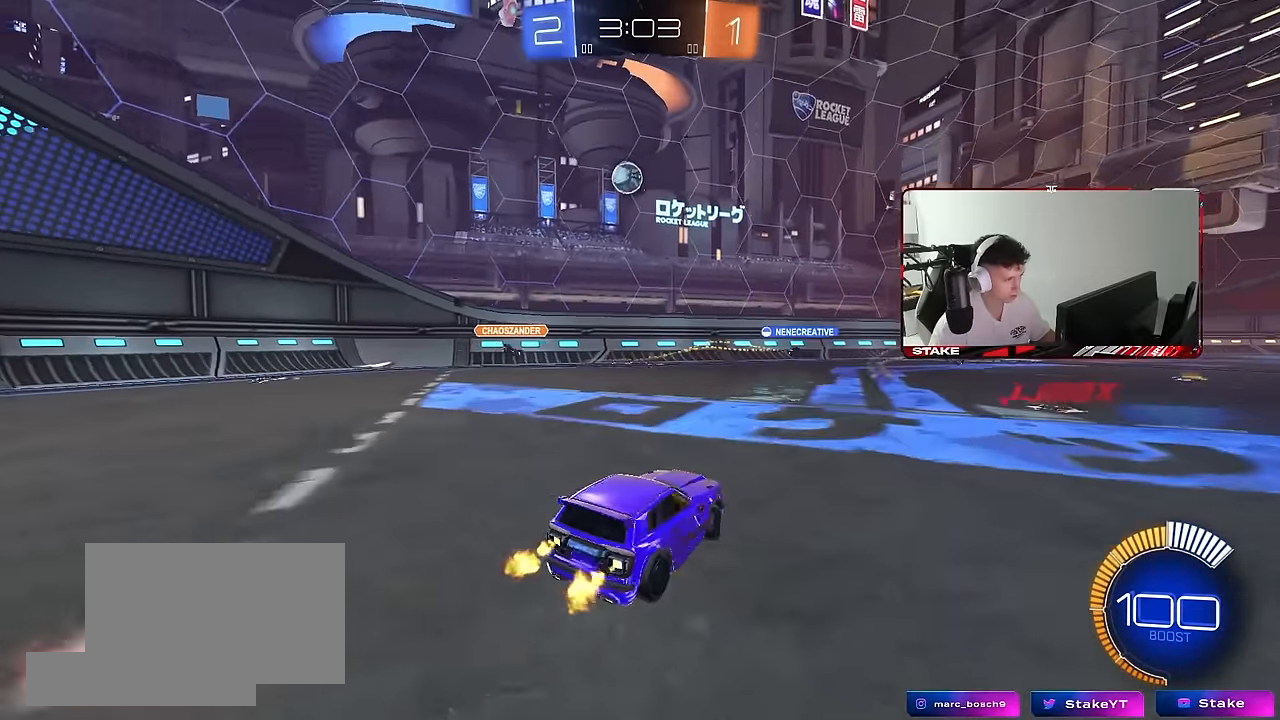
Gameplay with keyboard and mouse; each line is a JSON object with the keys and mouse buttons held at the frame after it. "events" lists presses ("down") and releases ("up") of "1", "2", "3", "4", "5", "a", "alt", "c", "caps_lock", "ctrl", "d", "e", "f", "g", "q", "r", "s", "shift", "space", "t", "tab", "v", "w", "x", "z", "mouse_left", "mouse_wheel" and "mouse_right" between this image and that frame as [ms after this image, input, new state], when the widget could be followed in between. "mouse_left", "mouse_wheel", "mouse_right" = the "left", "wheel", "right" buttons of the "mouse" list. No other keys are recorded. "wheel" means that the mouse wheel is clicked or scrolled. "mouse_move" is the direction in which the mouse moves at that frame (one of eight, or "still"), when it could be read.
{"keys": ["a", "w"], "mouse": [], "mouse_move": "still", "events": [[117, "mouse_left", "down"], [217, "a", "up"], [450, "a", "down"], [450, "mouse_left", "up"]]}
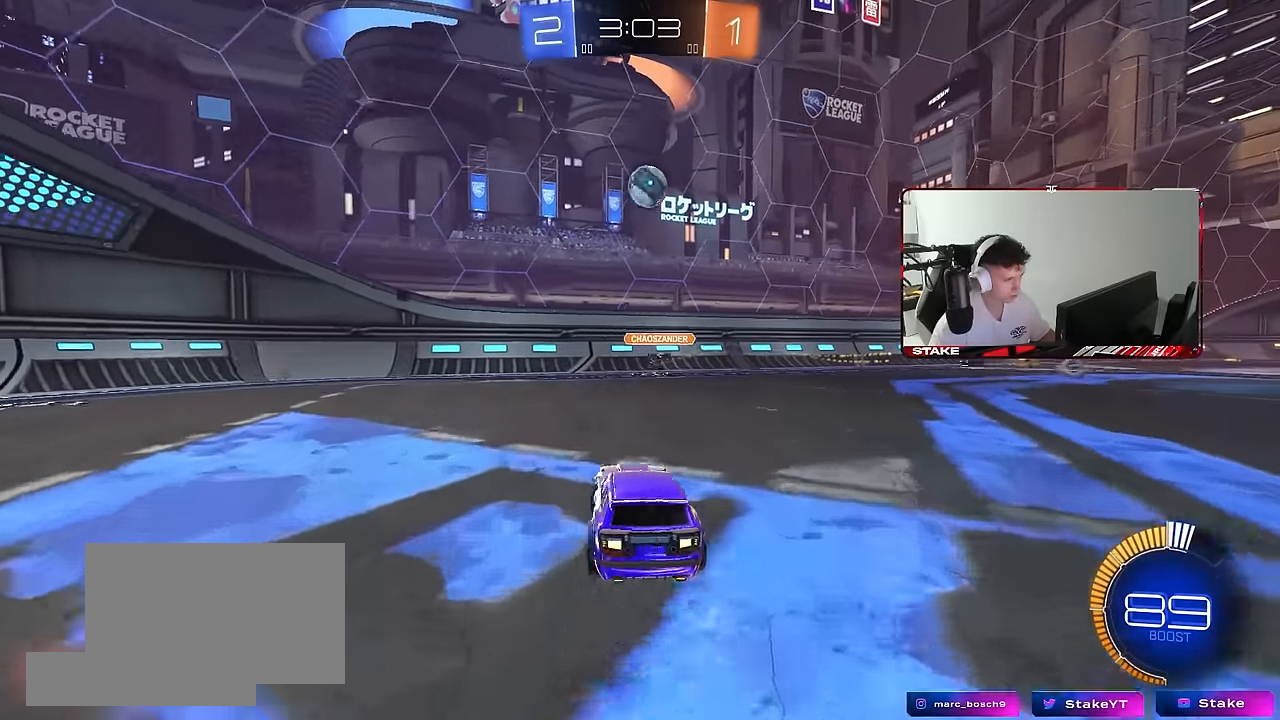
{"keys": ["d", "w"], "mouse": [], "mouse_move": "still", "events": [[367, "a", "up"], [417, "d", "down"]]}
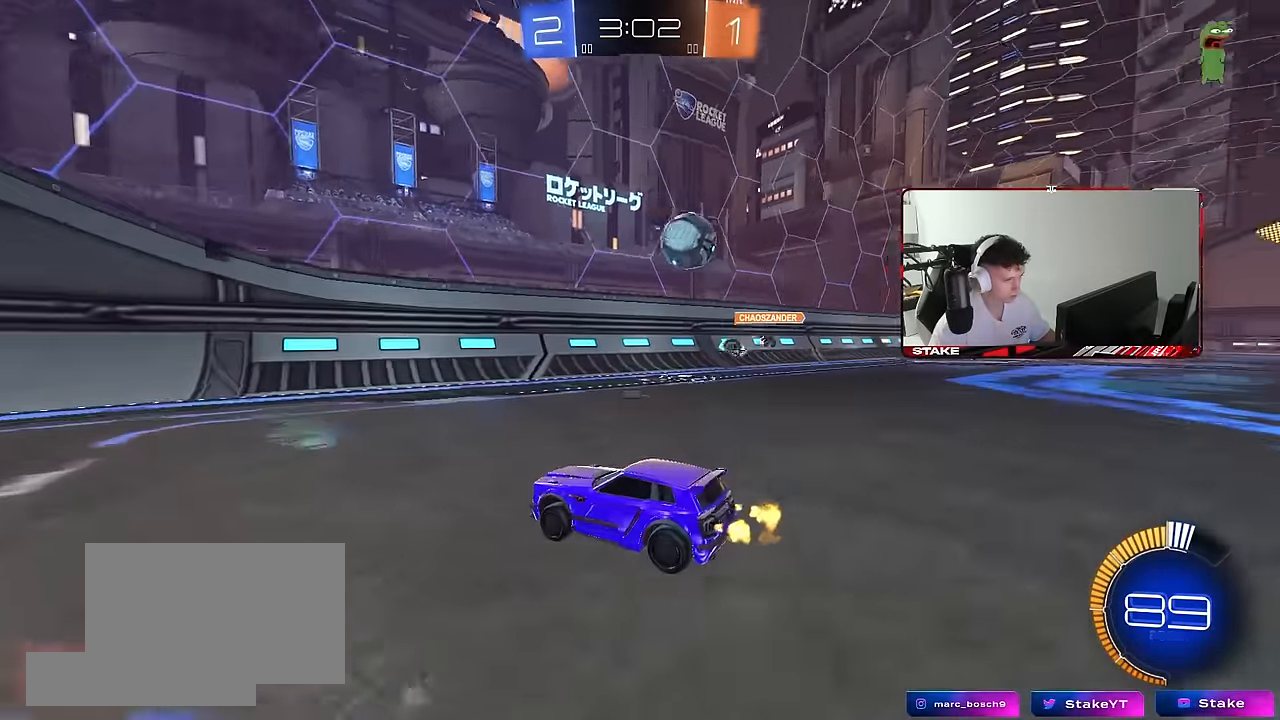
{"keys": ["d"], "mouse": [], "mouse_move": "still", "events": [[50, "d", "up"], [150, "d", "down"], [200, "shift", "down"], [384, "shift", "up"], [484, "w", "up"]]}
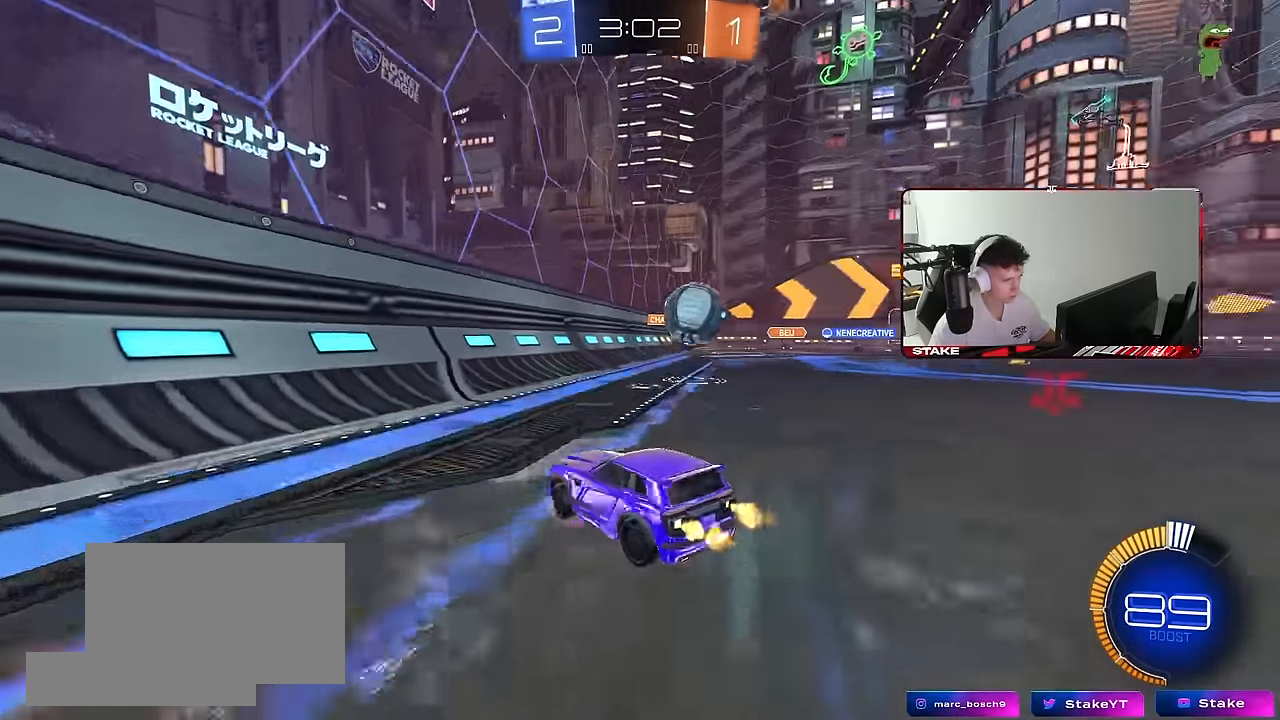
{"keys": ["d", "w"], "mouse": [], "mouse_move": "still", "events": [[67, "s", "down"], [117, "d", "up"], [167, "d", "down"], [217, "s", "up"], [350, "w", "down"]]}
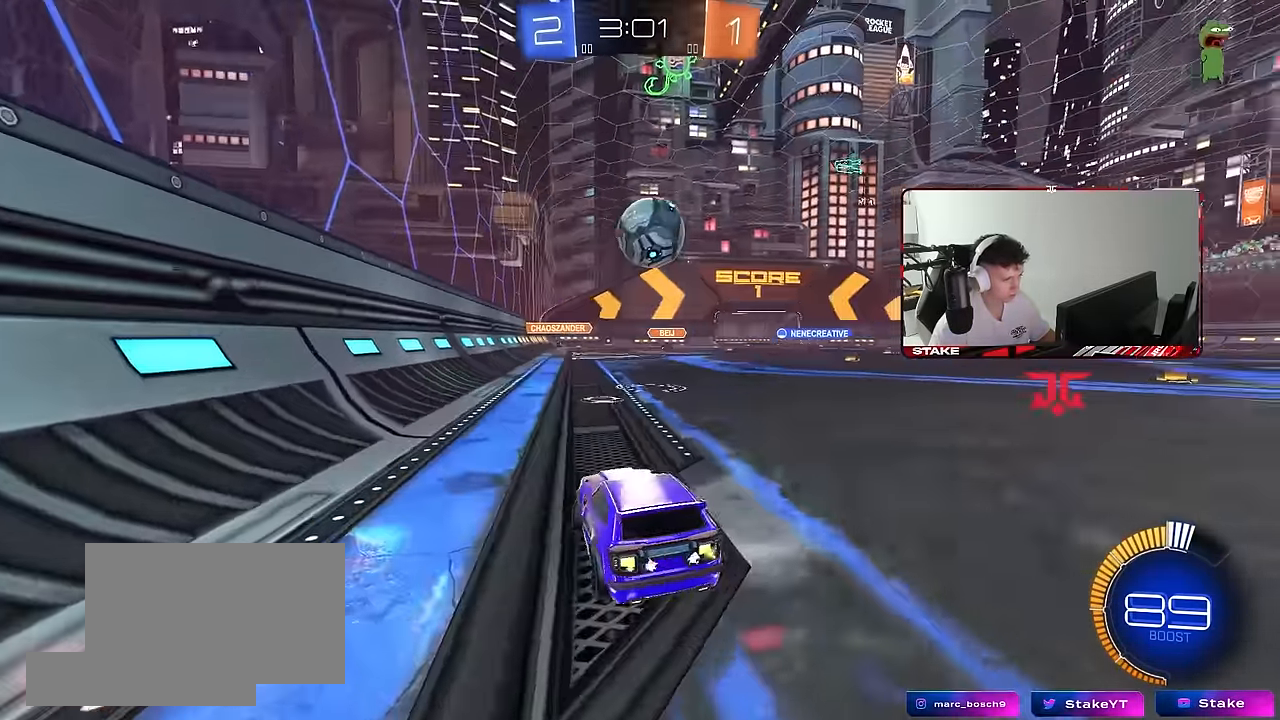
{"keys": [], "mouse": [], "mouse_move": "still", "events": [[34, "w", "up"], [134, "d", "up"], [184, "s", "down"], [284, "s", "up"]]}
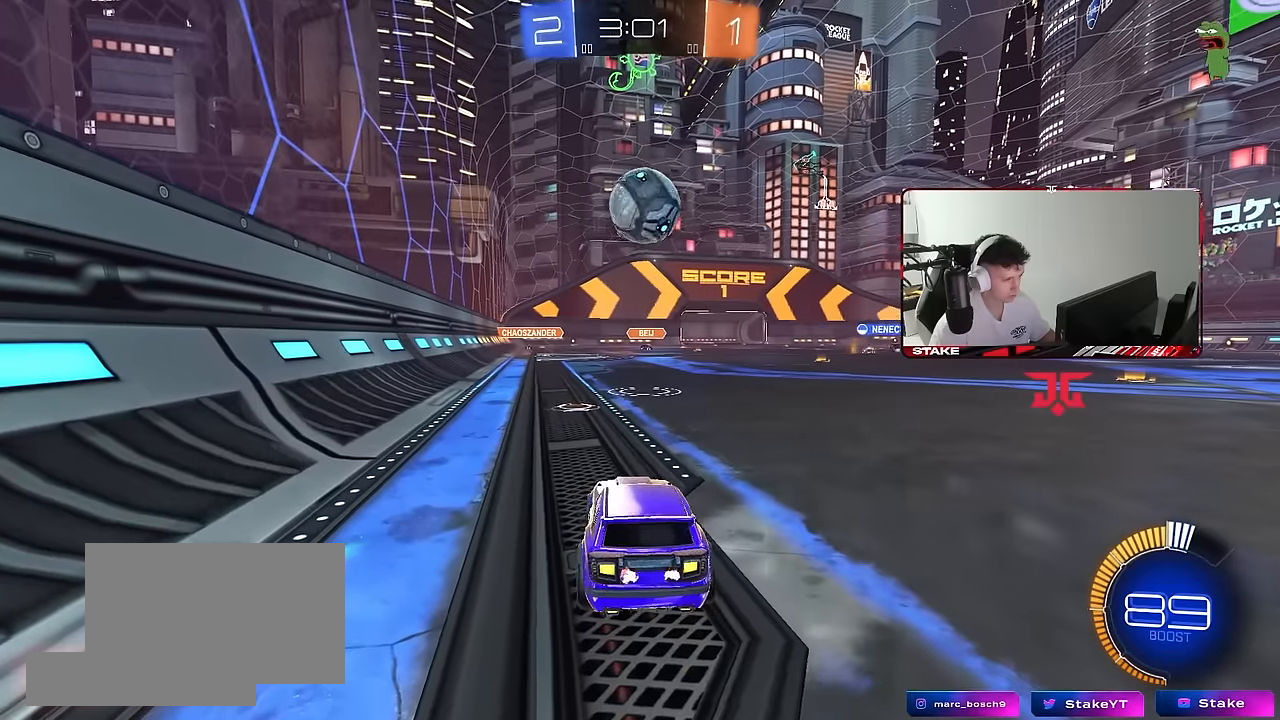
{"keys": [], "mouse": [], "mouse_move": "still", "events": [[17, "w", "down"], [50, "d", "down"], [100, "d", "up"], [100, "w", "up"]]}
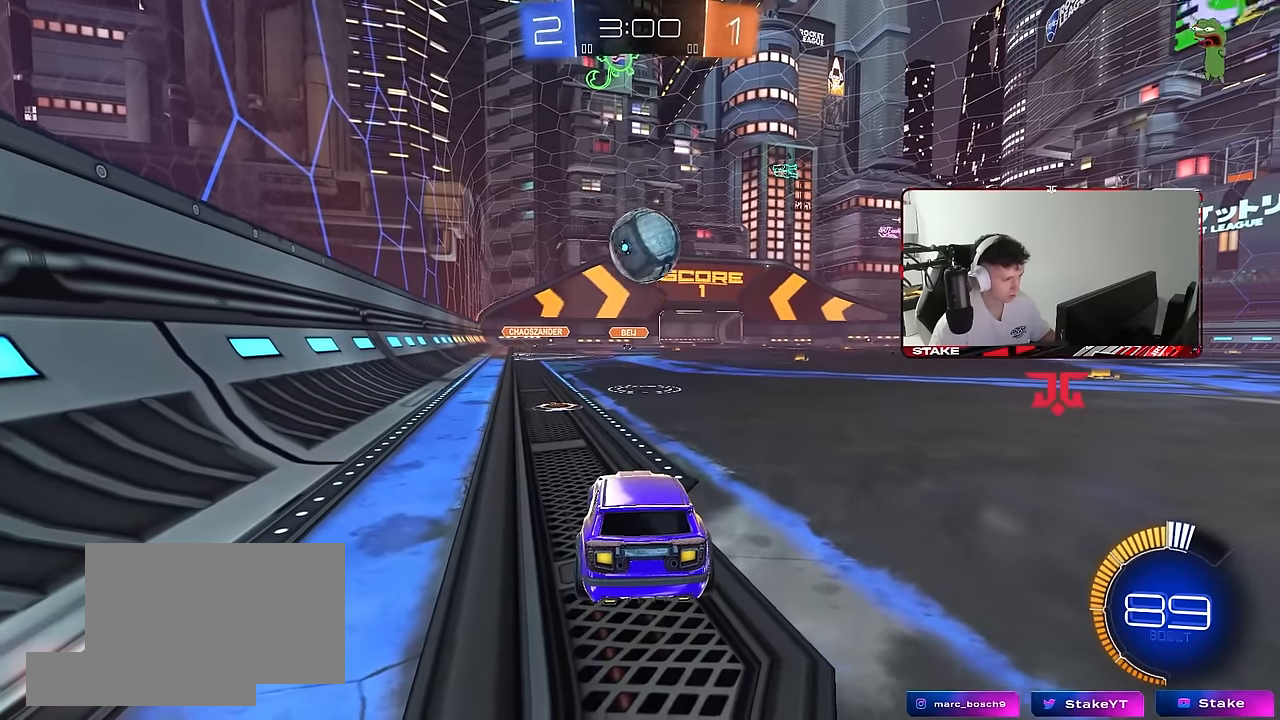
{"keys": [], "mouse": [], "mouse_move": "still", "events": []}
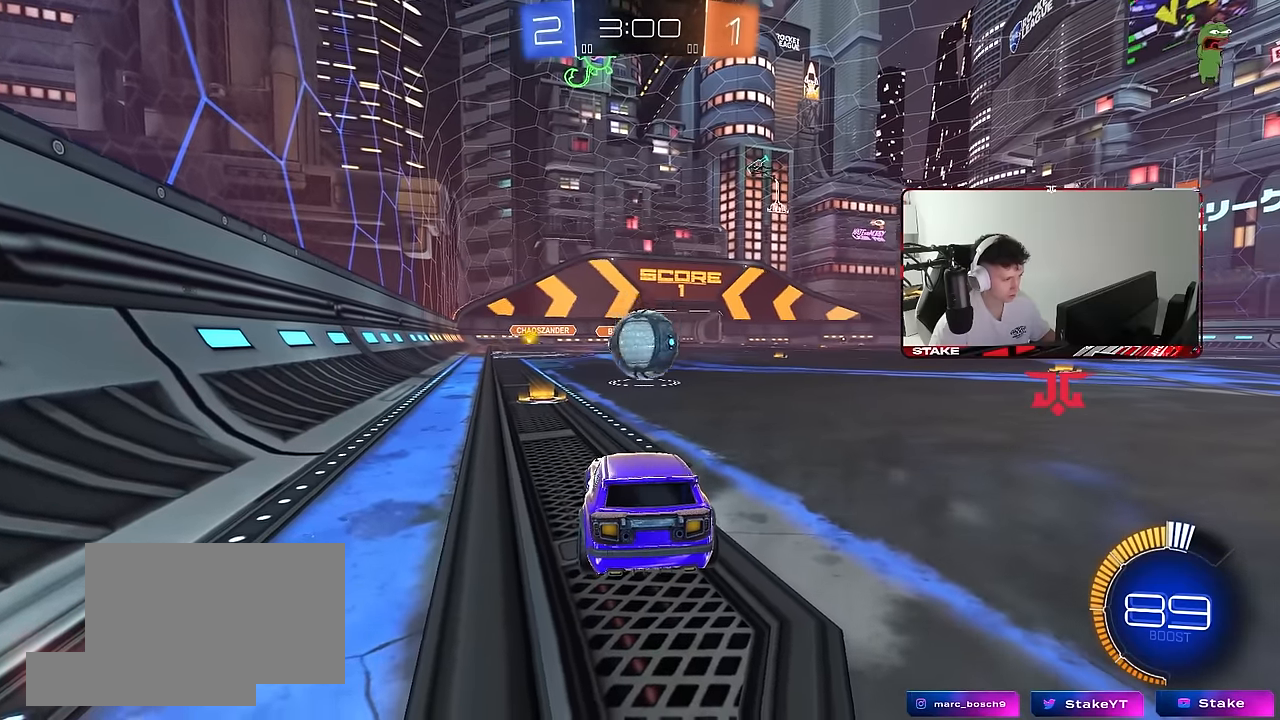
{"keys": [], "mouse": [], "mouse_move": "still", "events": []}
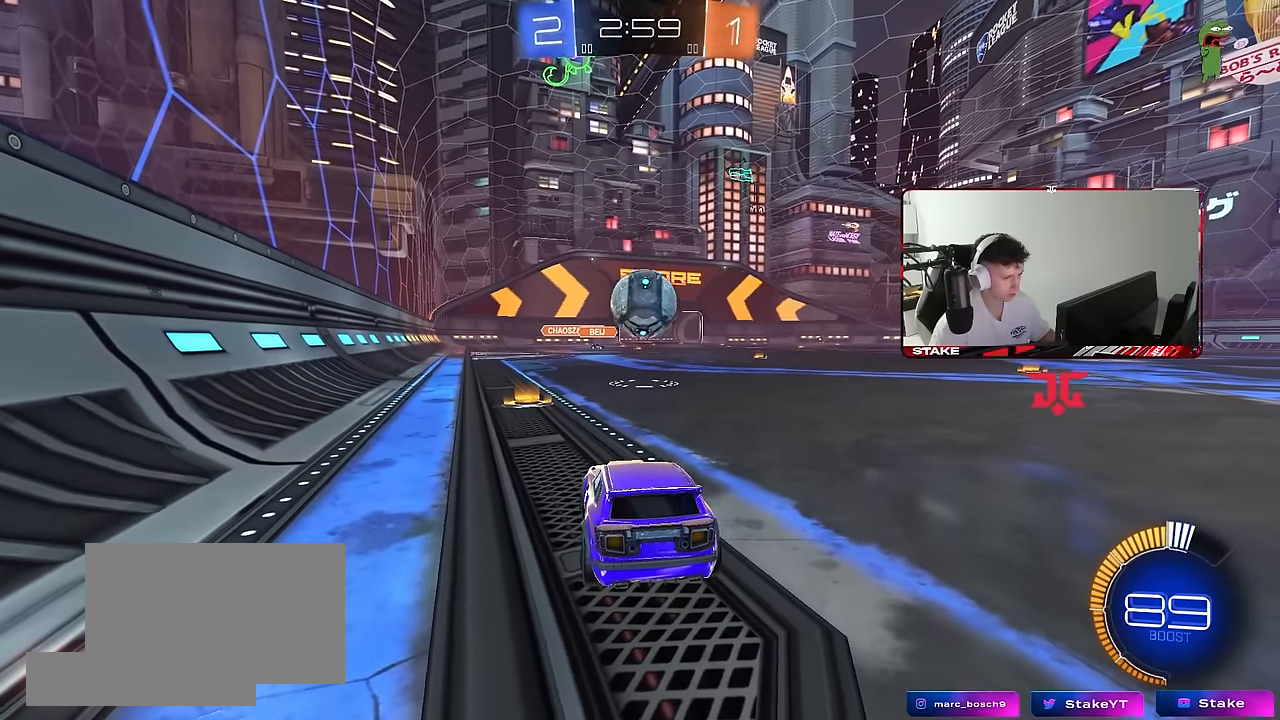
{"keys": [], "mouse": [], "mouse_move": "still", "events": []}
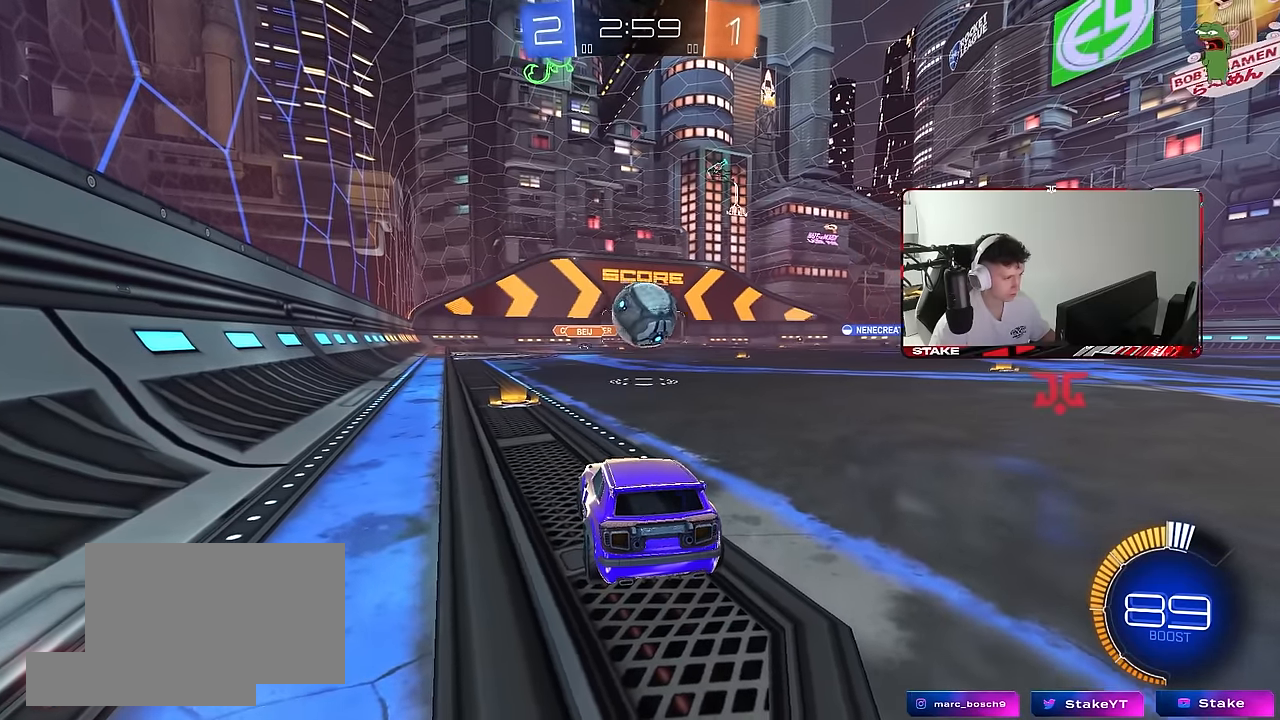
{"keys": [], "mouse": [], "mouse_move": "still", "events": []}
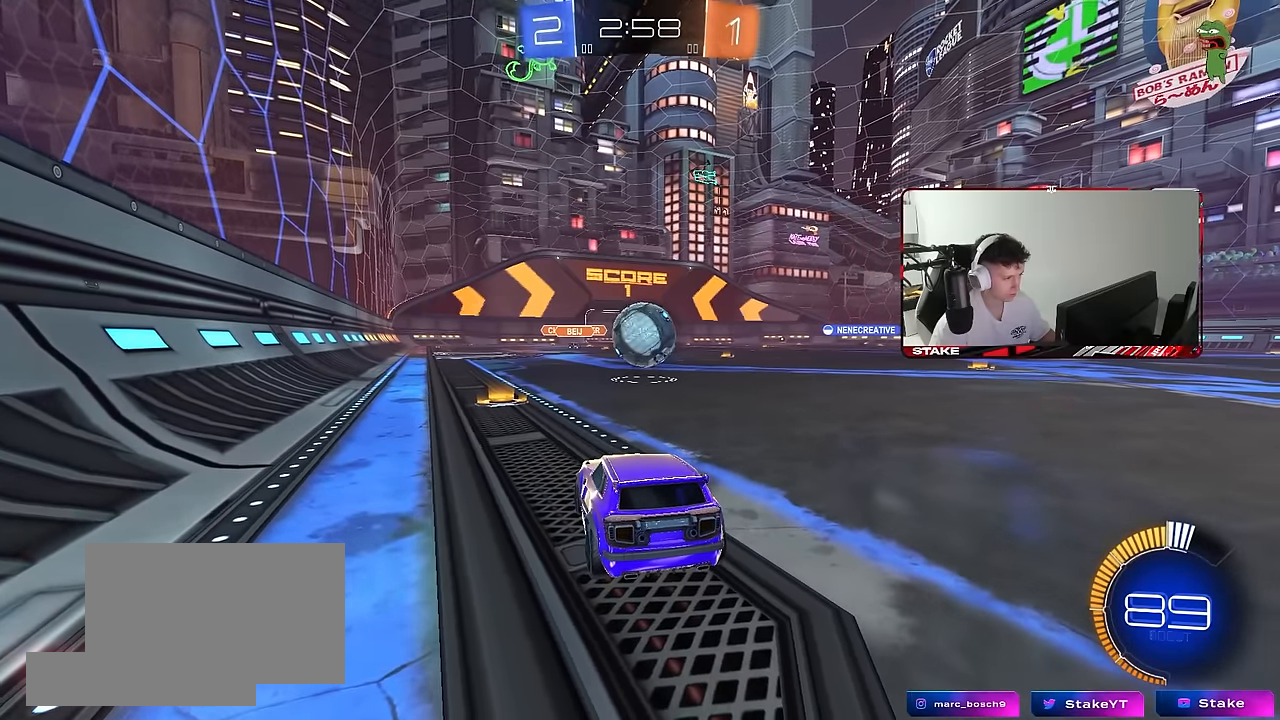
{"keys": [], "mouse": [], "mouse_move": "still", "events": []}
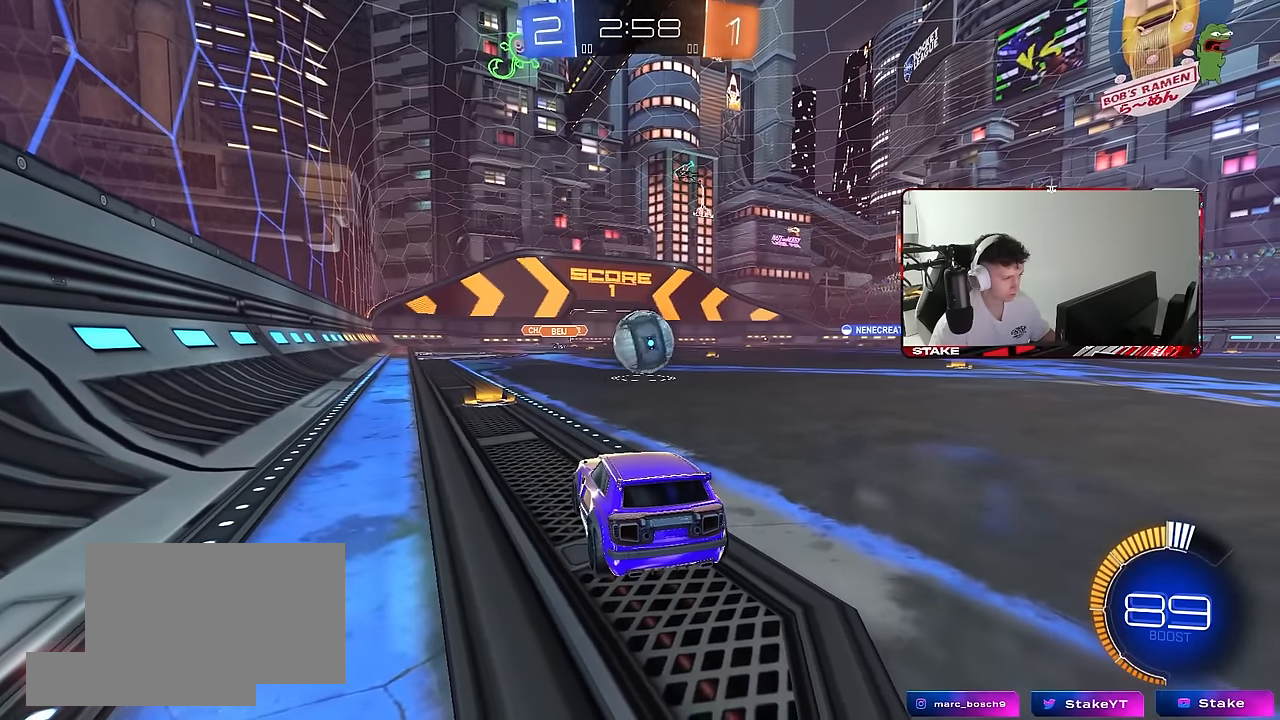
{"keys": ["d", "w"], "mouse": [], "mouse_move": "still", "events": [[434, "d", "down"], [434, "w", "down"]]}
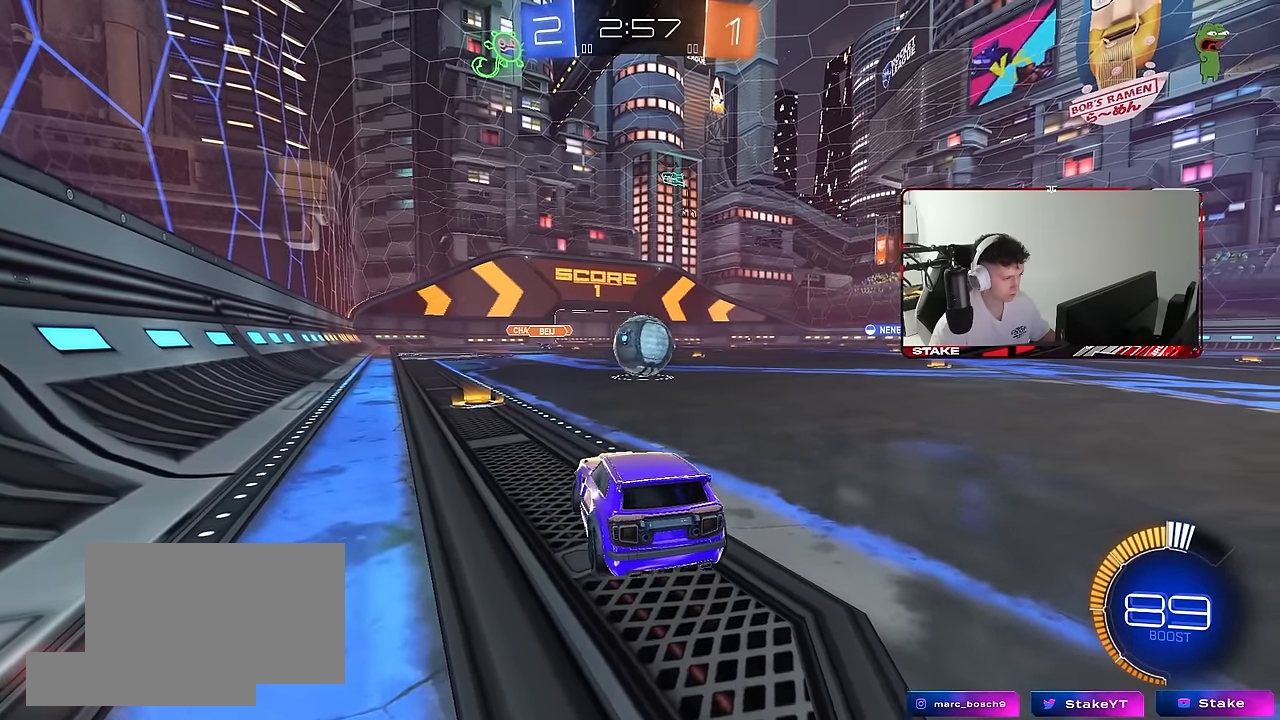
{"keys": [], "mouse": [], "mouse_move": "still", "events": [[167, "w", "up"], [267, "d", "up"]]}
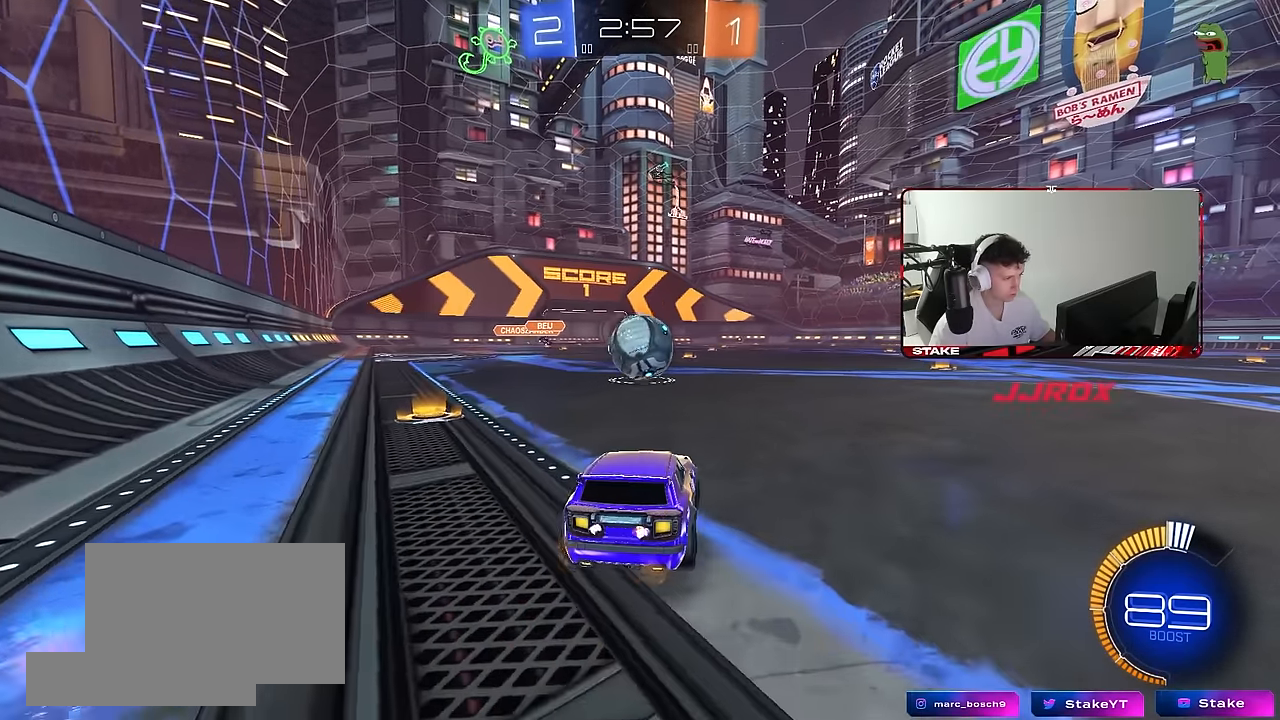
{"keys": [], "mouse": [], "mouse_move": "still", "events": []}
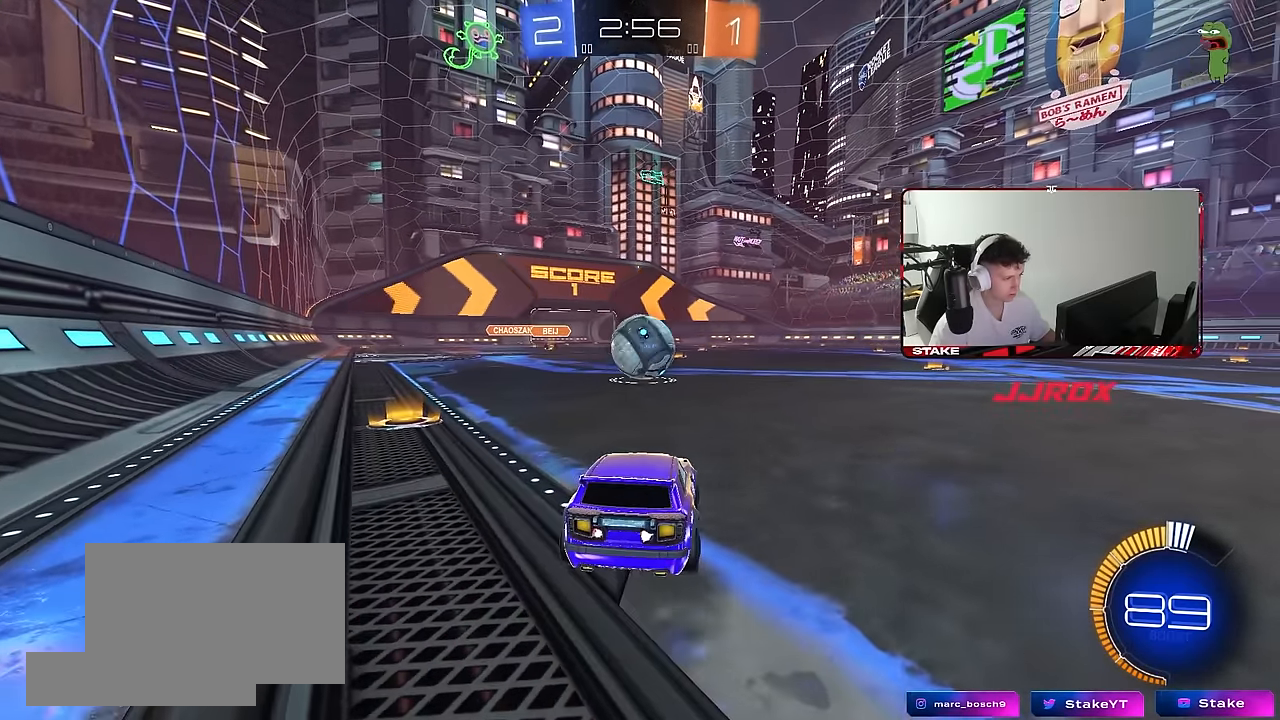
{"keys": ["d", "w"], "mouse": [], "mouse_move": "still", "events": [[100, "w", "down"], [150, "d", "down"], [284, "d", "up"], [434, "d", "down"]]}
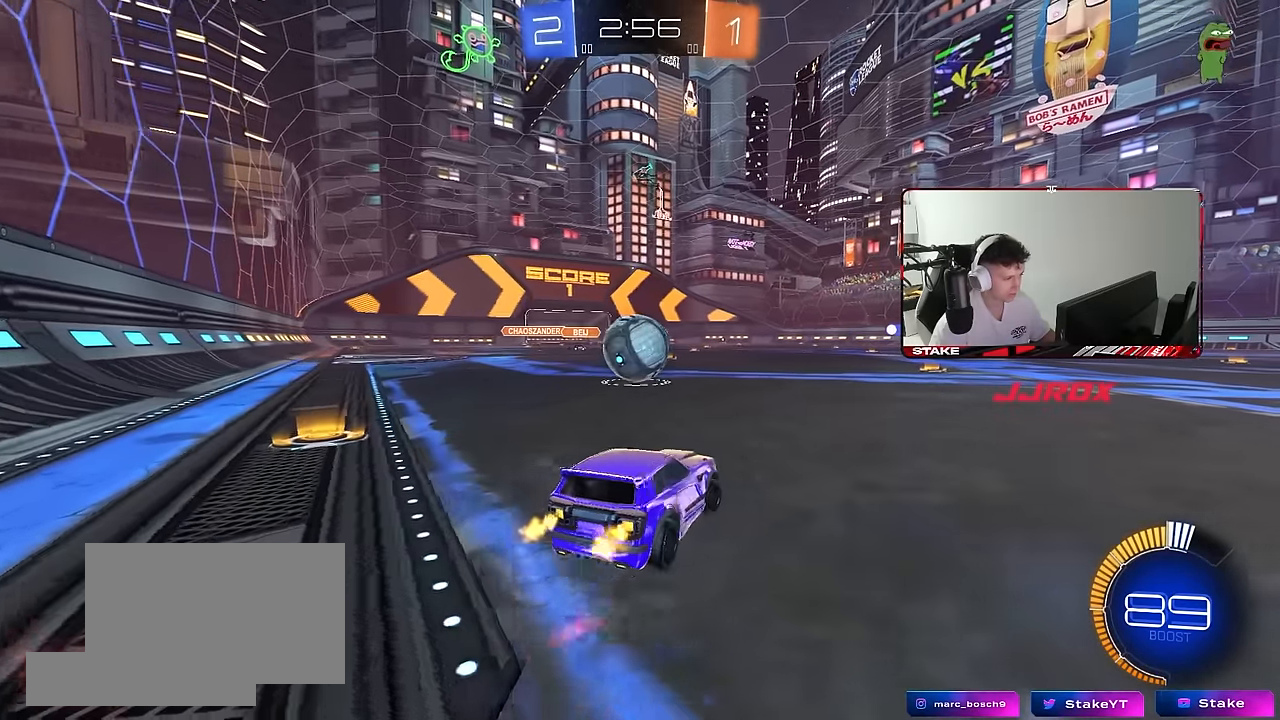
{"keys": ["a"], "mouse": [], "mouse_move": "still", "events": [[300, "d", "up"], [350, "a", "down"], [350, "shift", "down"], [400, "w", "up"], [500, "shift", "up"]]}
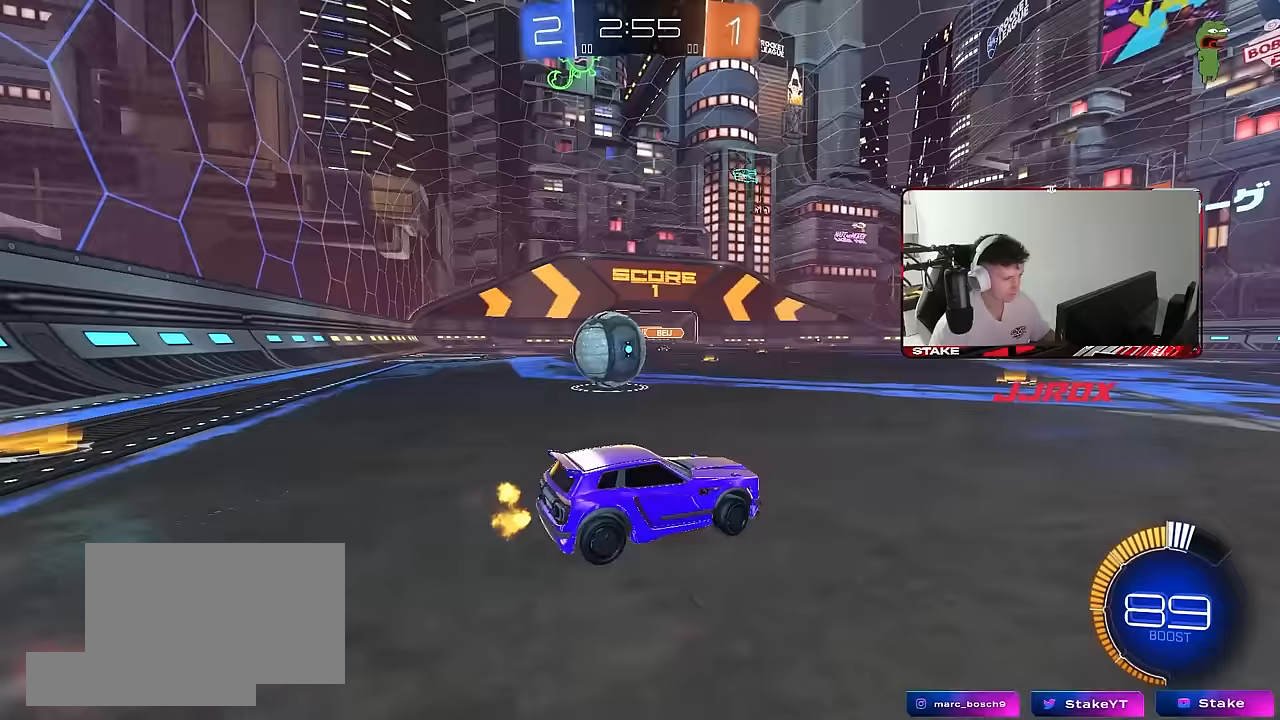
{"keys": [], "mouse": [], "mouse_move": "still", "events": [[50, "s", "down"], [233, "a", "up"], [233, "s", "up"]]}
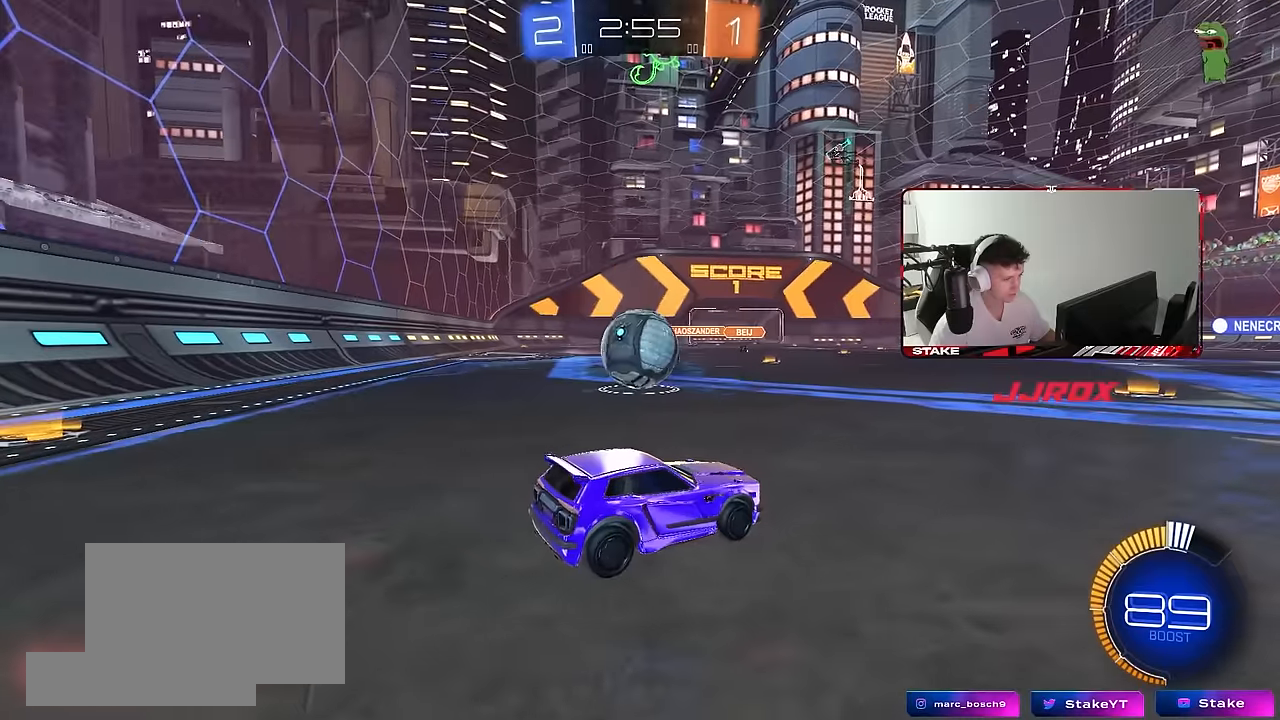
{"keys": [], "mouse": [], "mouse_move": "still", "events": [[100, "w", "down"], [383, "w", "up"]]}
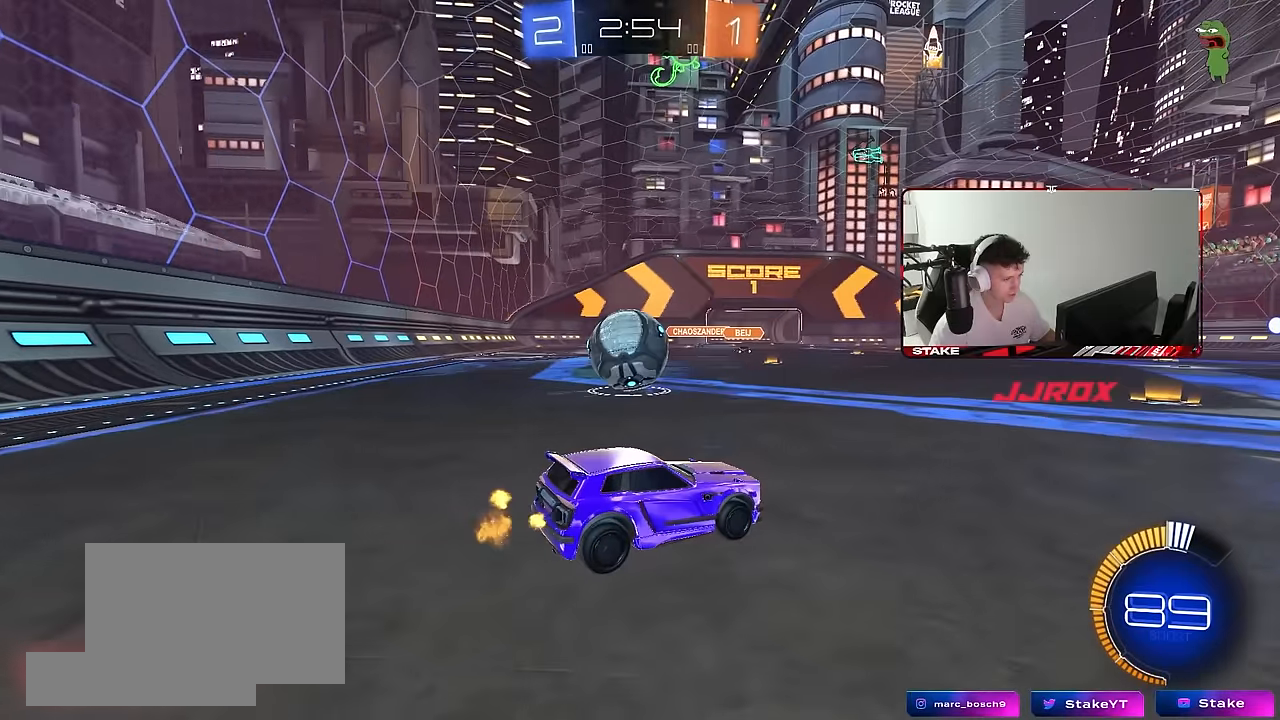
{"keys": [], "mouse": [], "mouse_move": "still", "events": [[33, "a", "down"], [300, "a", "up"]]}
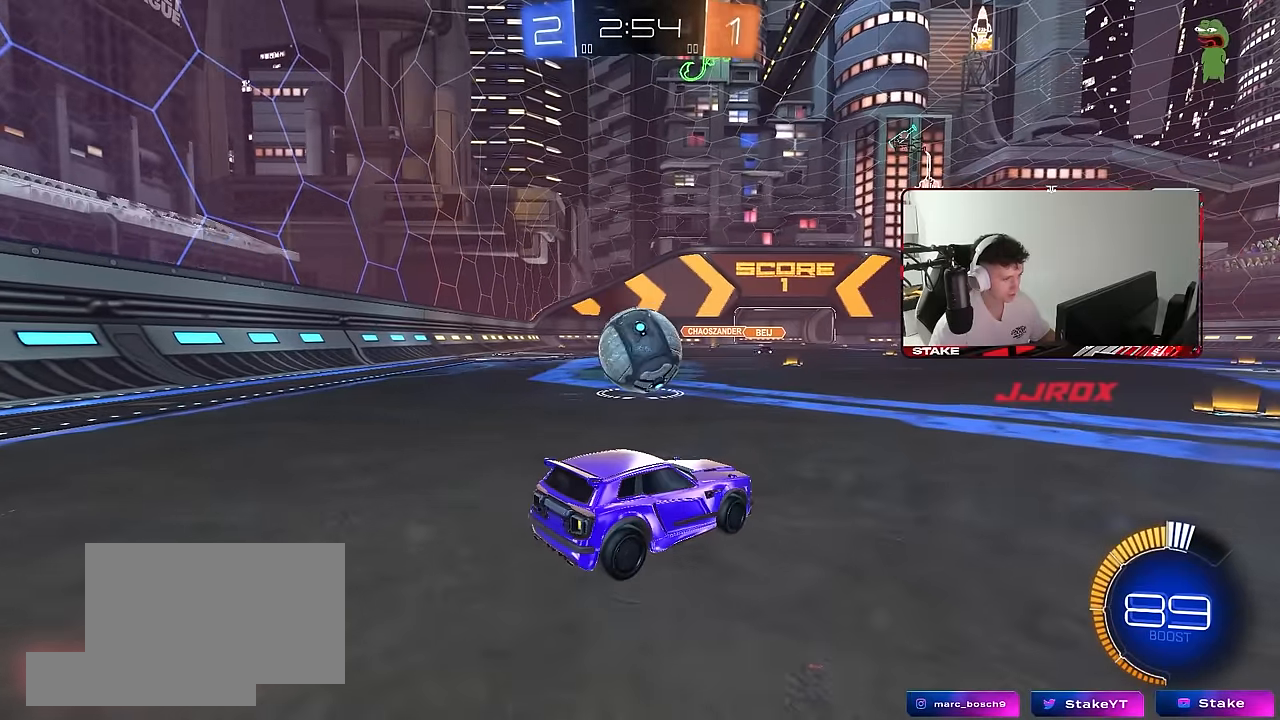
{"keys": [], "mouse": [], "mouse_move": "still", "events": []}
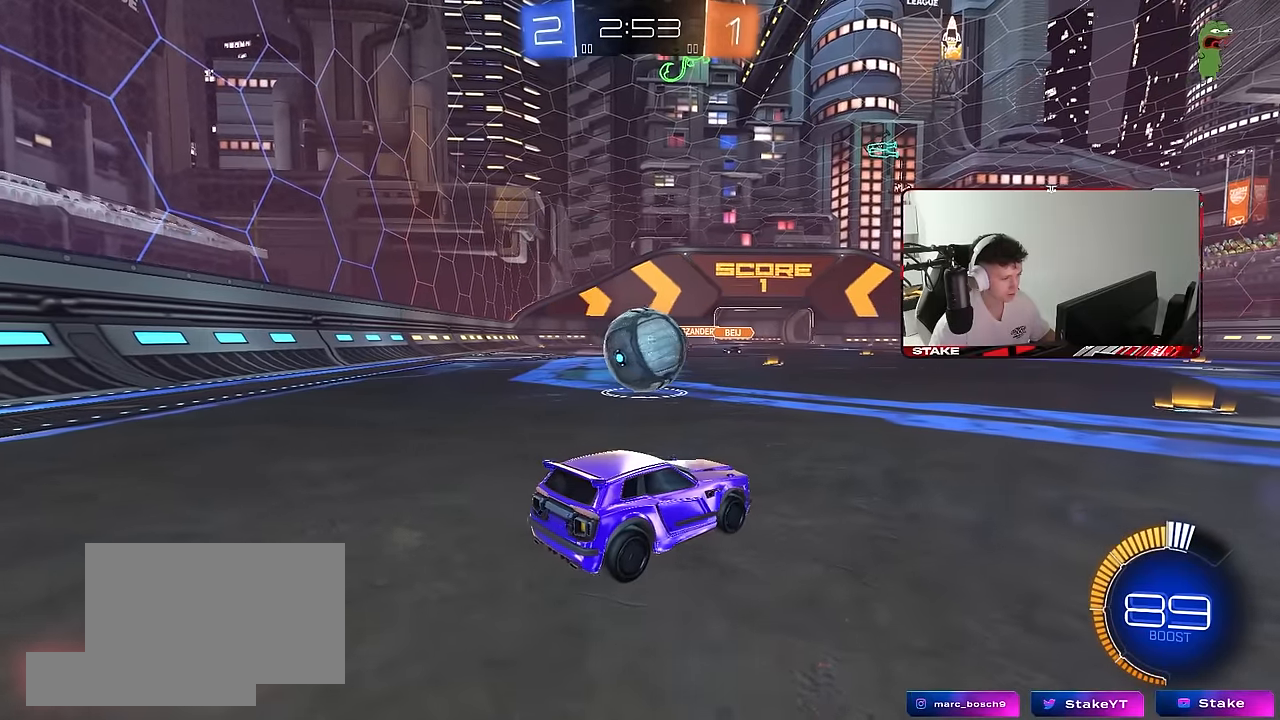
{"keys": ["a"], "mouse": [], "mouse_move": "still", "events": [[17, "d", "down"], [17, "w", "down"], [150, "d", "up"], [250, "w", "up"], [433, "a", "down"]]}
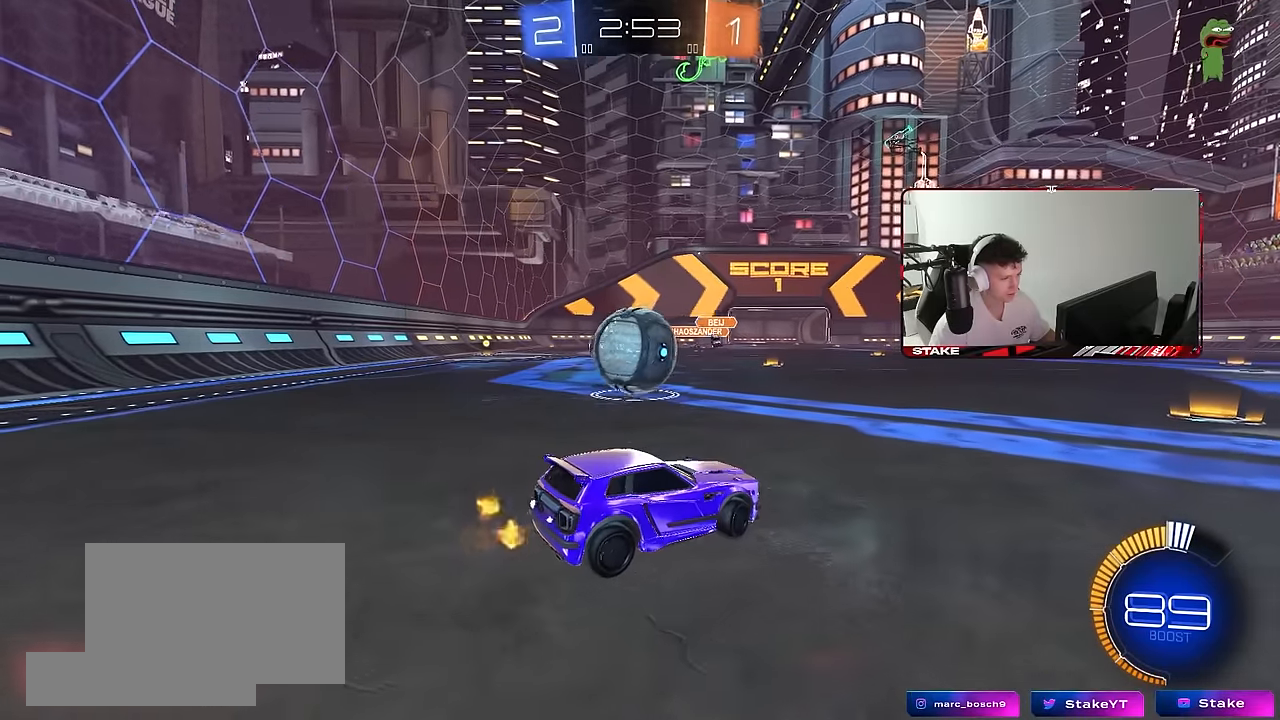
{"keys": [], "mouse": [], "mouse_move": "still", "events": [[67, "a", "up"]]}
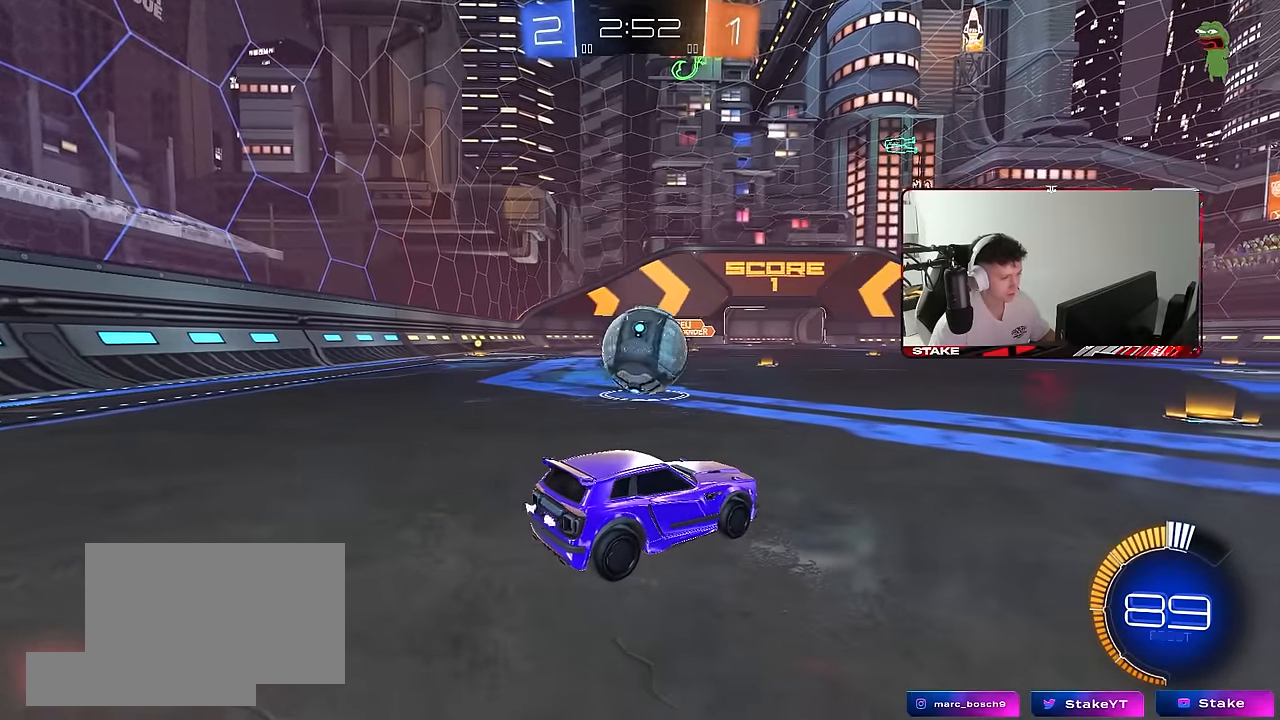
{"keys": ["d", "s"], "mouse": [], "mouse_move": "still", "events": [[233, "a", "down"], [367, "a", "up"], [467, "d", "down"], [467, "s", "down"]]}
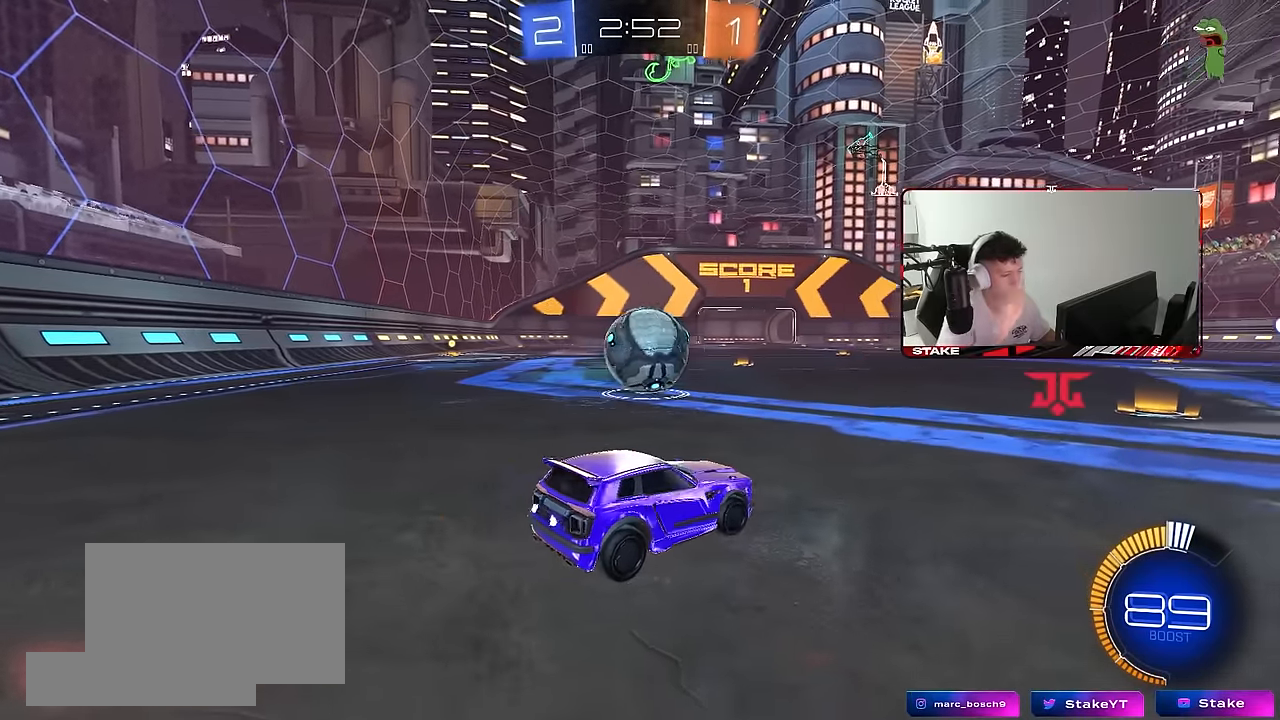
{"keys": ["w"], "mouse": [], "mouse_move": "up-right", "events": [[100, "s", "up"], [150, "d", "up"], [250, "w", "down"], [300, "a", "down"], [384, "a", "up"]]}
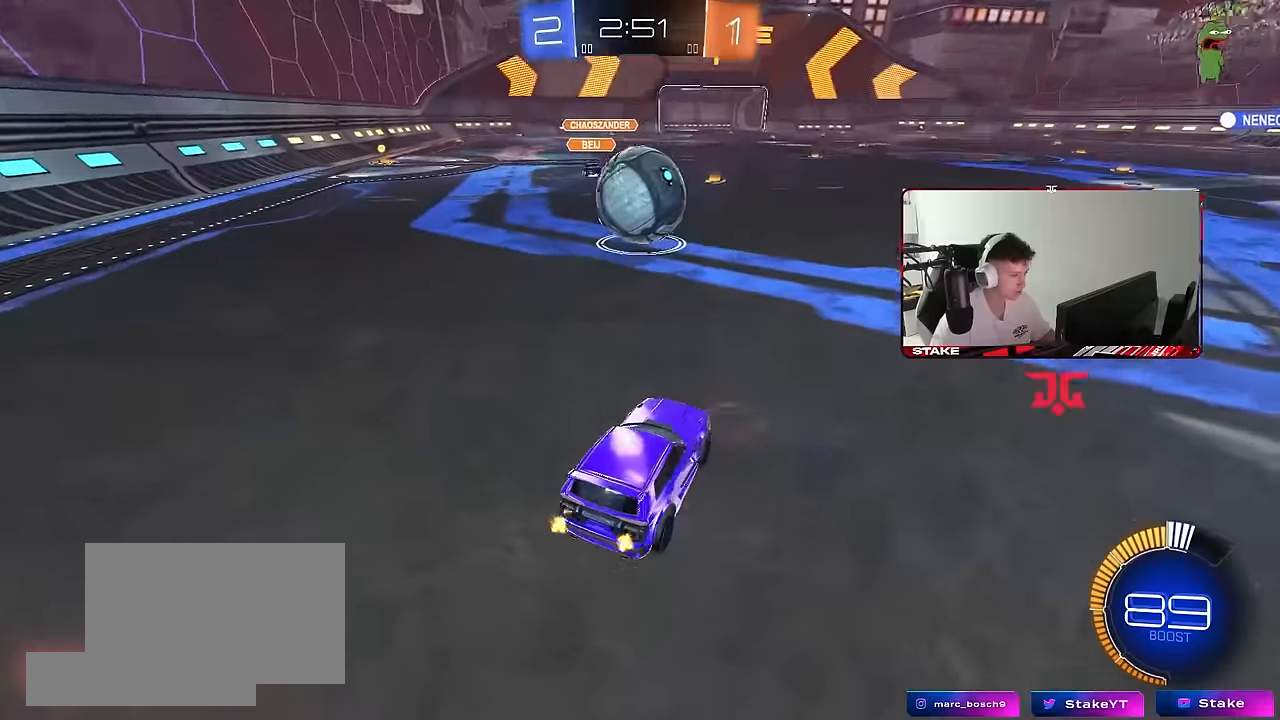
{"keys": ["a"], "mouse": ["left"], "mouse_move": "still", "events": [[300, "a", "down"], [350, "mouse_left", "down"], [500, "w", "up"]]}
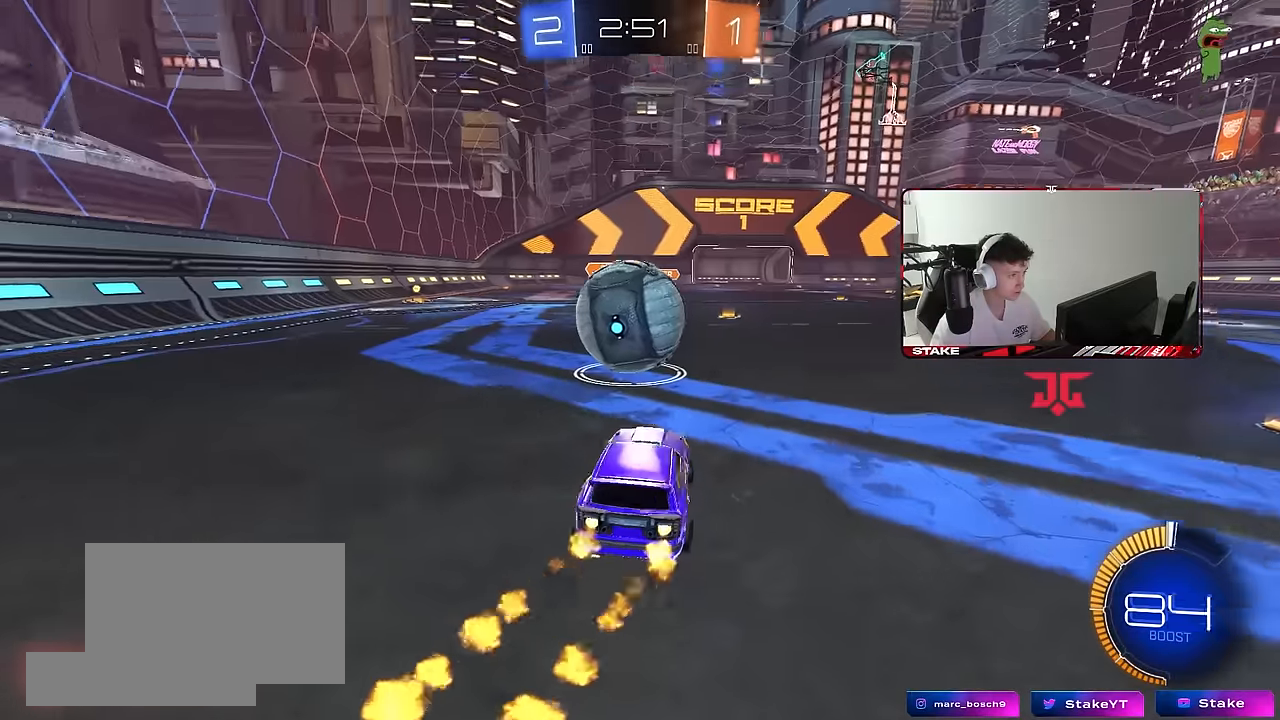
{"keys": ["shift", "w"], "mouse": ["left", "right"], "mouse_move": "down", "events": [[34, "a", "up"], [84, "a", "down"], [134, "a", "up"], [134, "mouse_right", "down"], [284, "mouse_right", "up"], [284, "w", "down"], [317, "mouse_right", "down"], [367, "shift", "down"]]}
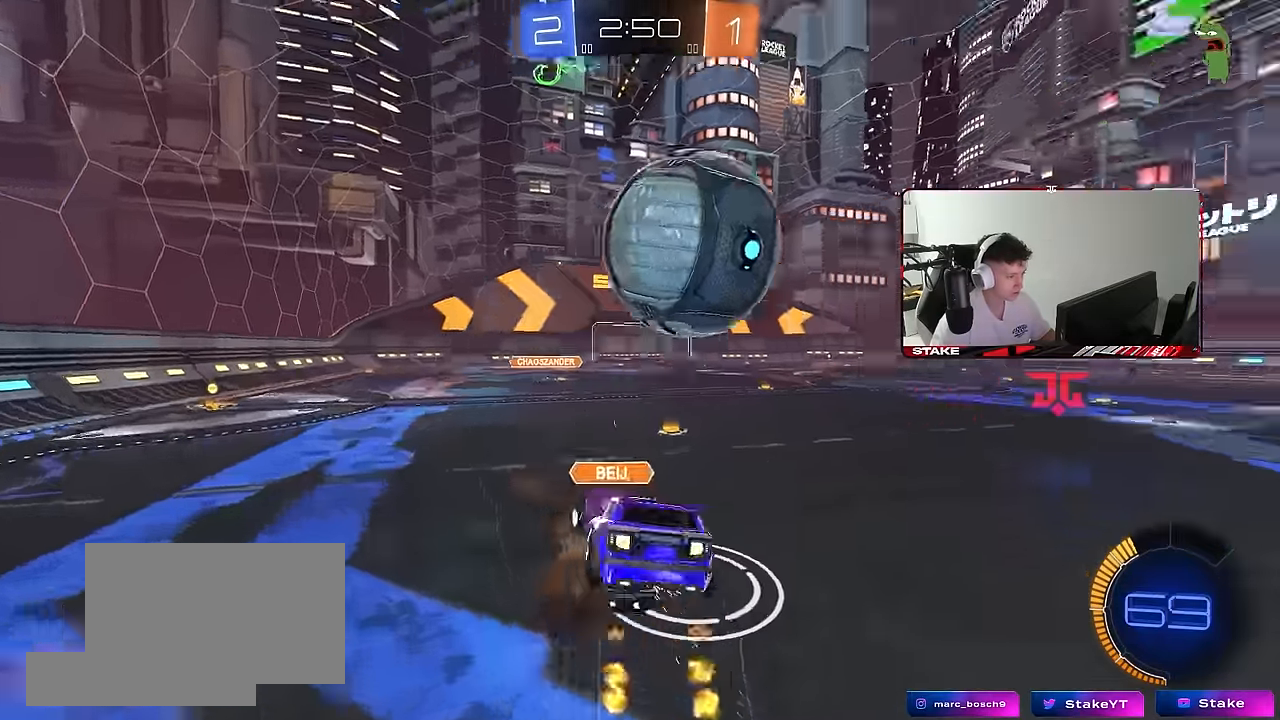
{"keys": ["a", "shift", "w"], "mouse": [], "mouse_move": "still", "events": [[50, "mouse_left", "up"], [50, "mouse_right", "up"], [334, "a", "down"]]}
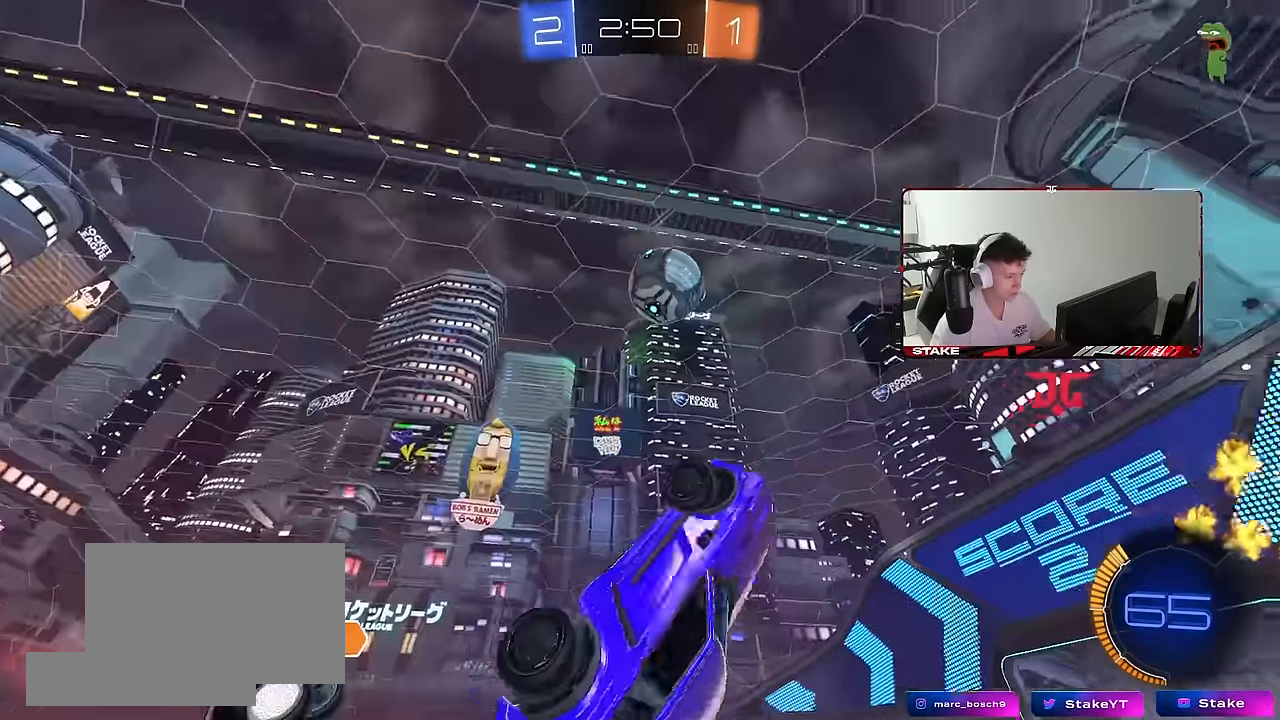
{"keys": ["d", "w"], "mouse": [], "mouse_move": "still", "events": [[217, "shift", "up"], [250, "a", "up"], [250, "d", "down"]]}
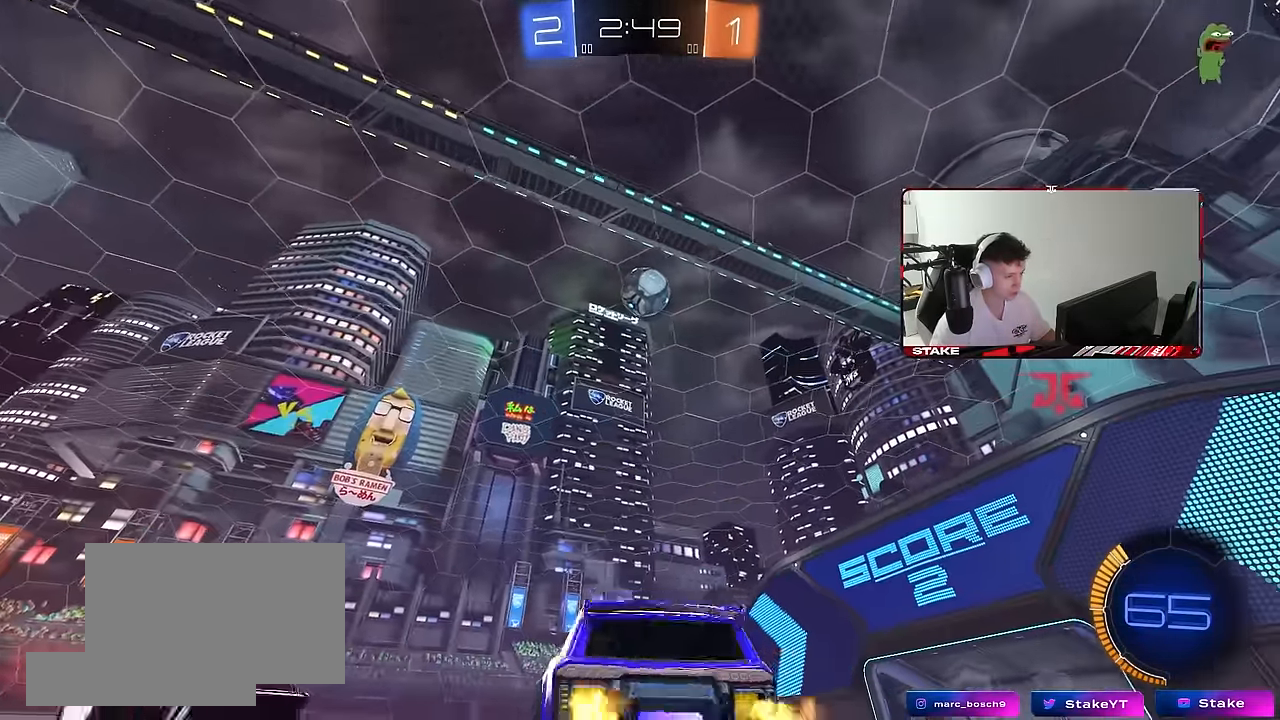
{"keys": ["d", "w"], "mouse": [], "mouse_move": "still", "events": [[84, "space", "down"], [267, "space", "up"]]}
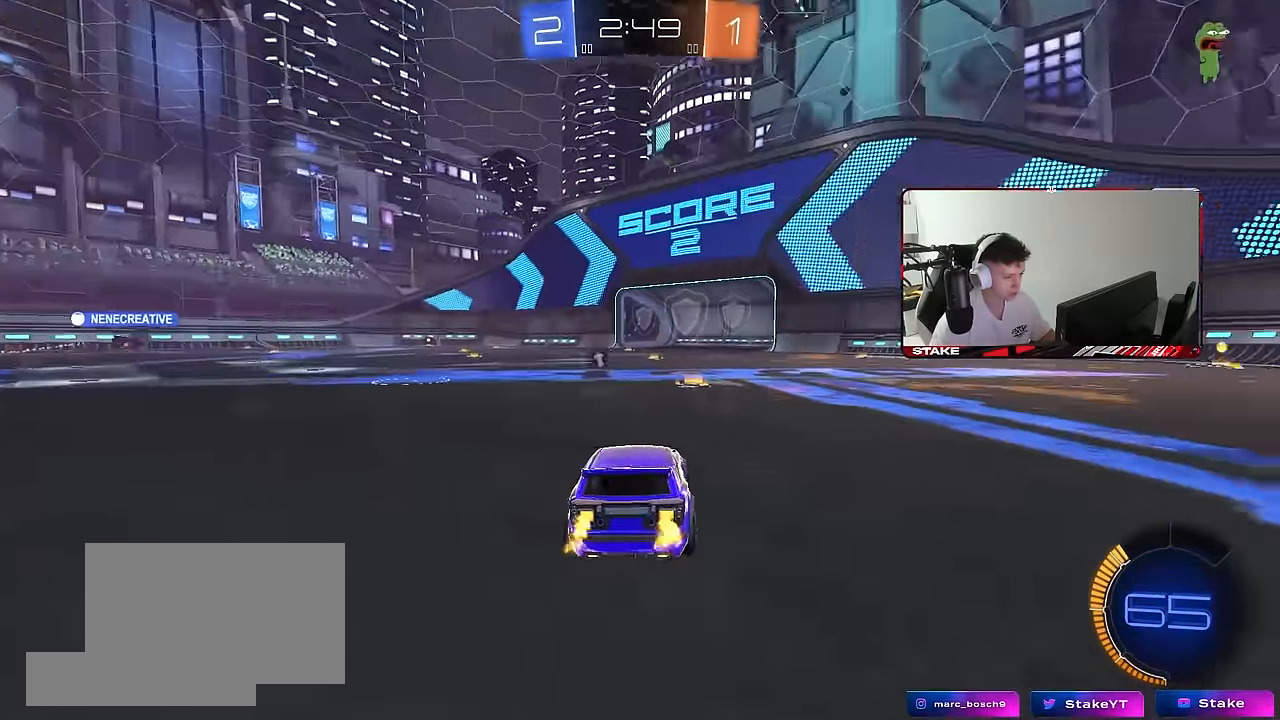
{"keys": ["d", "s", "shift"], "mouse": ["left"], "mouse_move": "still", "events": [[17, "d", "up"], [50, "a", "down"], [50, "mouse_left", "down"], [150, "mouse_right", "down"], [150, "space", "down"], [200, "a", "up"], [250, "d", "down"], [250, "mouse_right", "up"], [250, "shift", "down"], [300, "mouse_right", "down"], [300, "space", "up"], [334, "s", "down"], [334, "w", "up"], [484, "mouse_right", "up"]]}